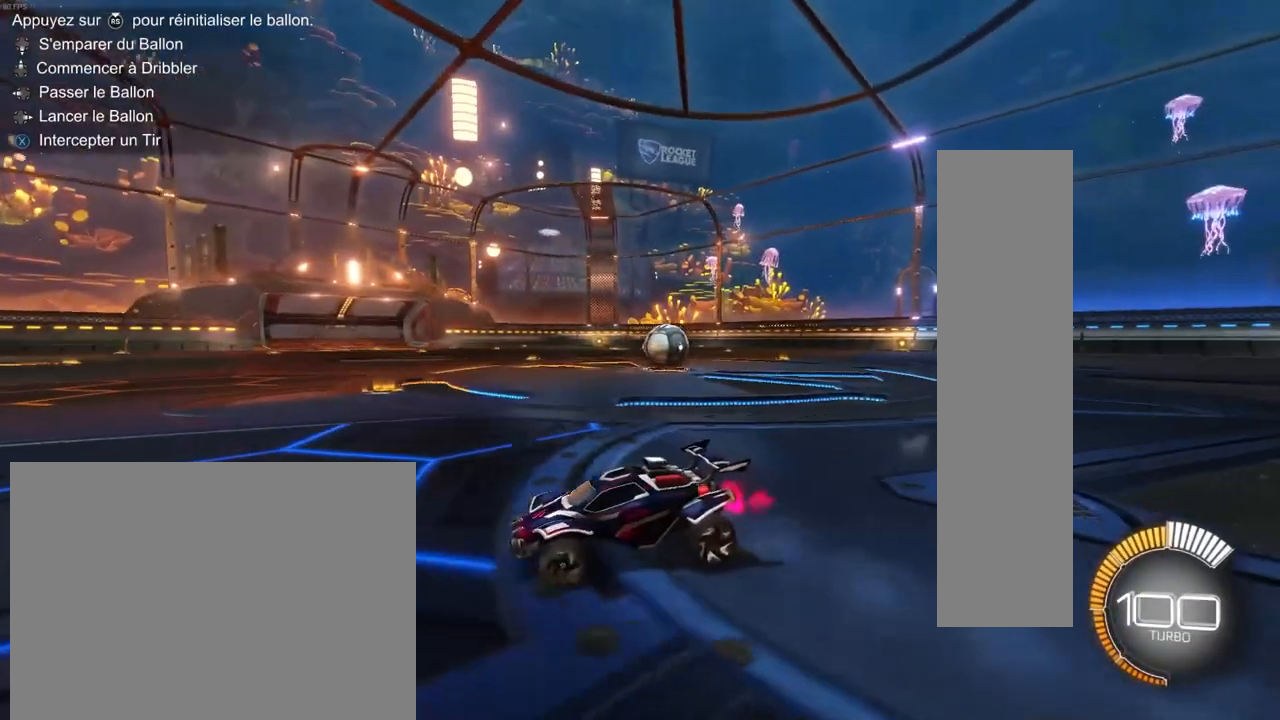
Gameplay with a controller (PlayStation layout); each line is a JSON object with the inputs held at the frame after it. "events" lists button and stick changes between this image and that frame as [ms after this image, input, new state], when the widget could be followed in between.
{"buttons": ["R2"], "left_stick": "center", "right_stick": "center", "events": [[33, "TRIANGLE", "down"], [117, "TRIANGLE", "up"], [350, "left_stick", "center"]]}
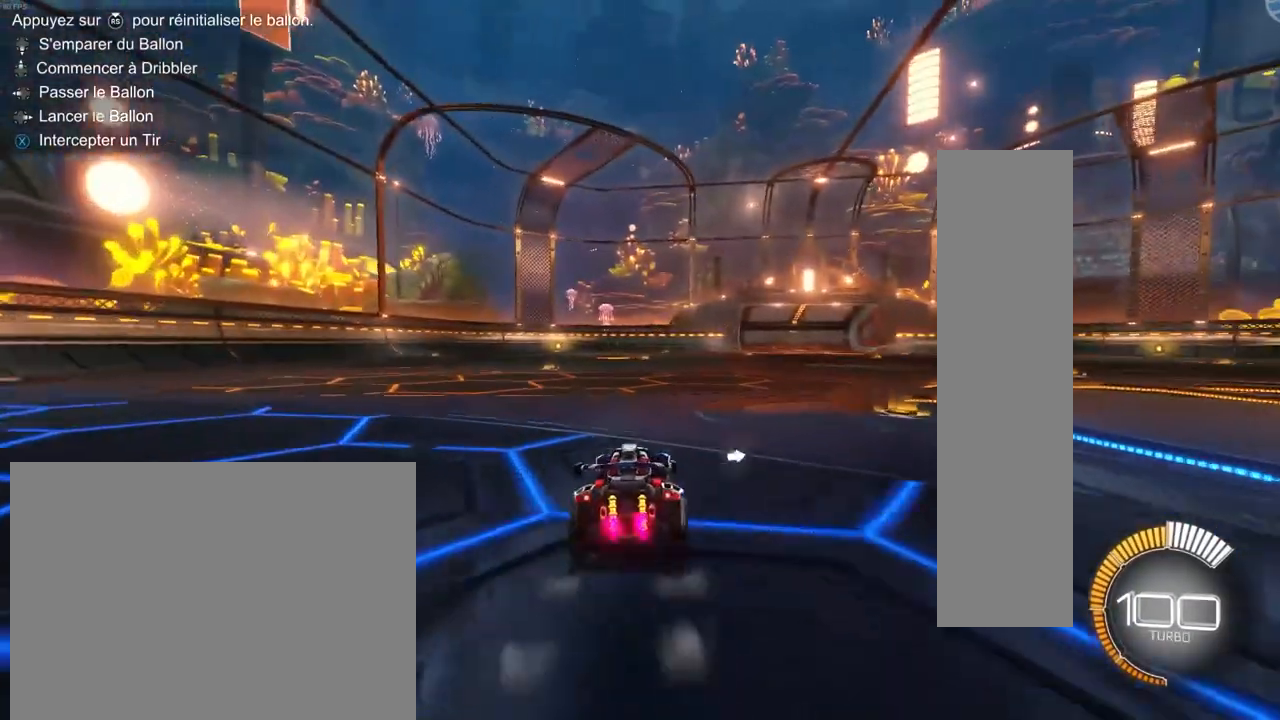
{"buttons": ["R2"], "left_stick": "center", "right_stick": "center", "events": [[83, "R2", "up"], [183, "left_stick", "right"], [283, "left_stick", "center"], [467, "R2", "down"]]}
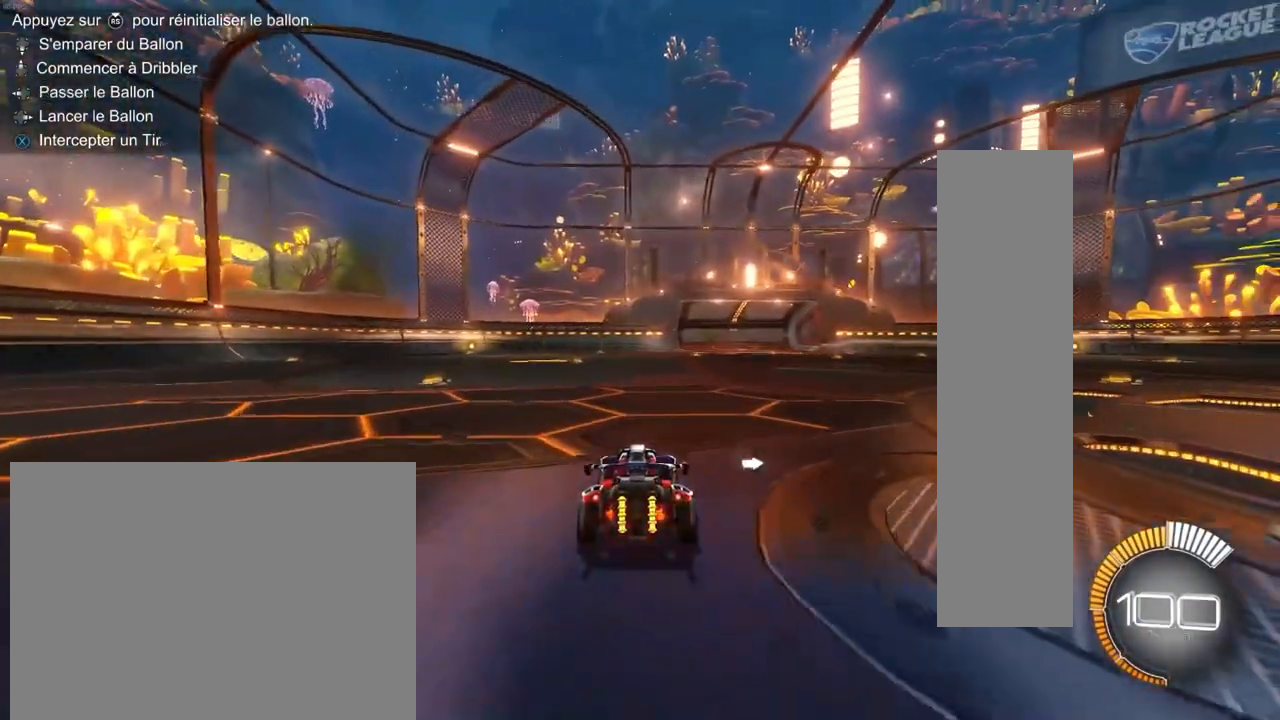
{"buttons": [], "left_stick": "up-left", "right_stick": "center", "events": [[100, "R2", "up"], [233, "left_stick", "right"], [317, "CROSS", "down"], [367, "left_stick", "center"], [417, "CROSS", "up"], [417, "left_stick", "up-left"]]}
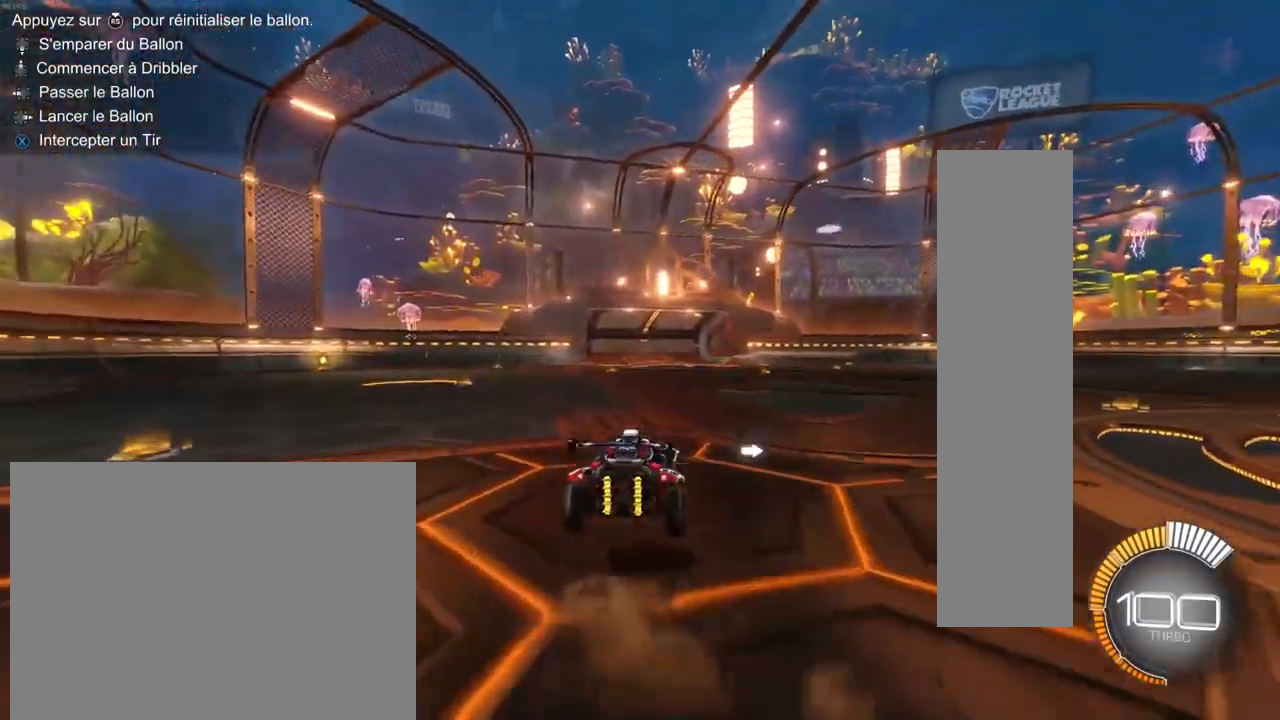
{"buttons": [], "left_stick": "center", "right_stick": "center", "events": [[50, "CROSS", "down"], [200, "CROSS", "up"], [333, "left_stick", "center"]]}
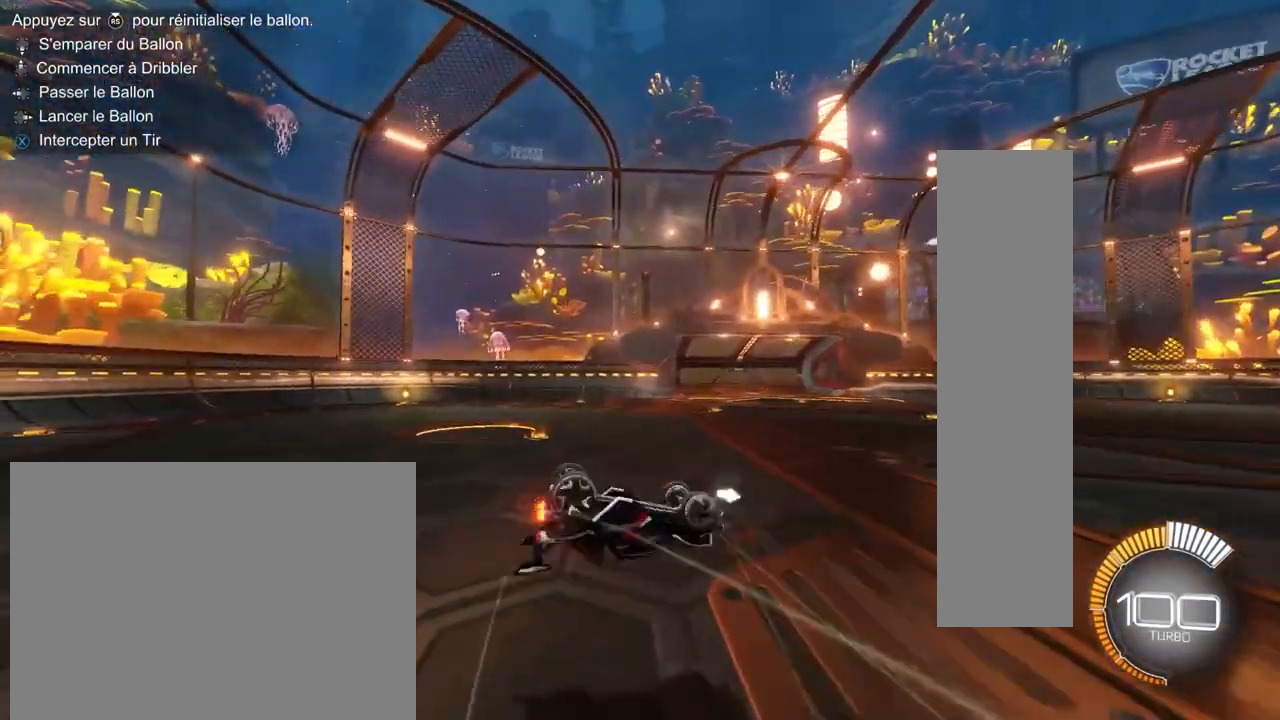
{"buttons": [], "left_stick": "center", "right_stick": "center", "events": [[233, "left_stick", "down-left"], [333, "left_stick", "center"]]}
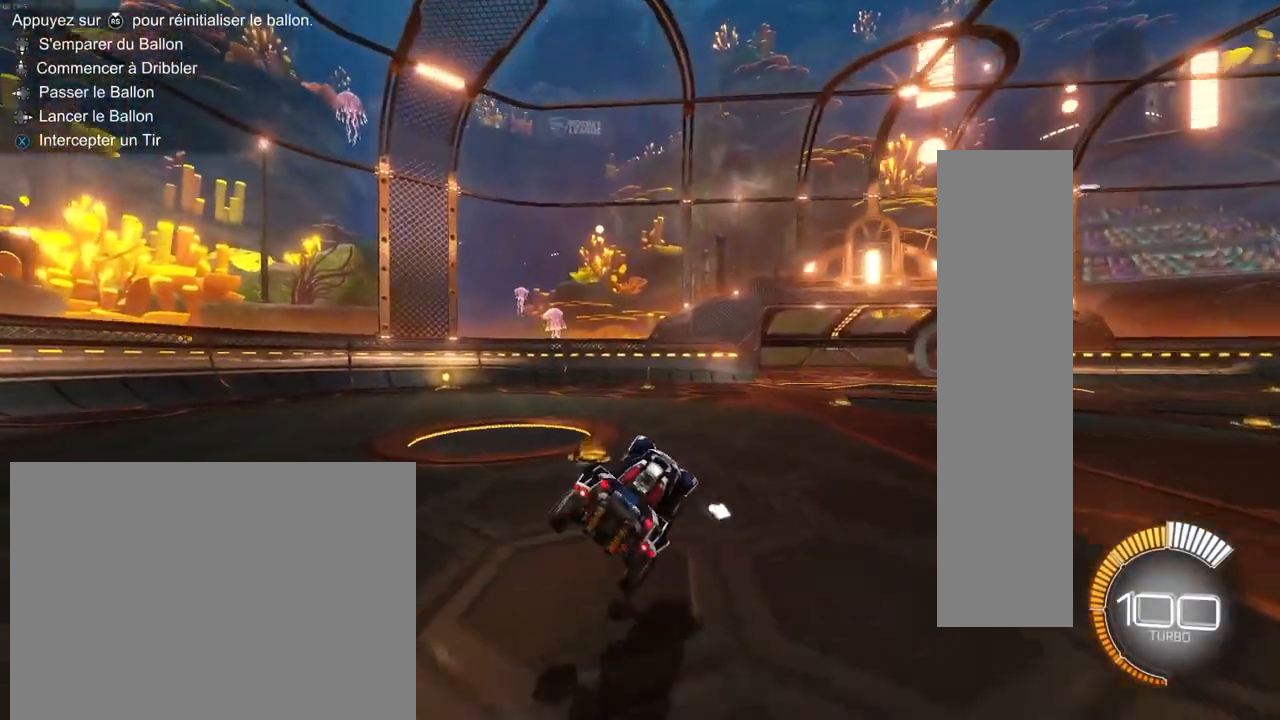
{"buttons": ["R2"], "left_stick": "right", "right_stick": "center", "events": [[133, "left_stick", "right"], [267, "R2", "down"], [400, "R2", "up"], [467, "R2", "down"]]}
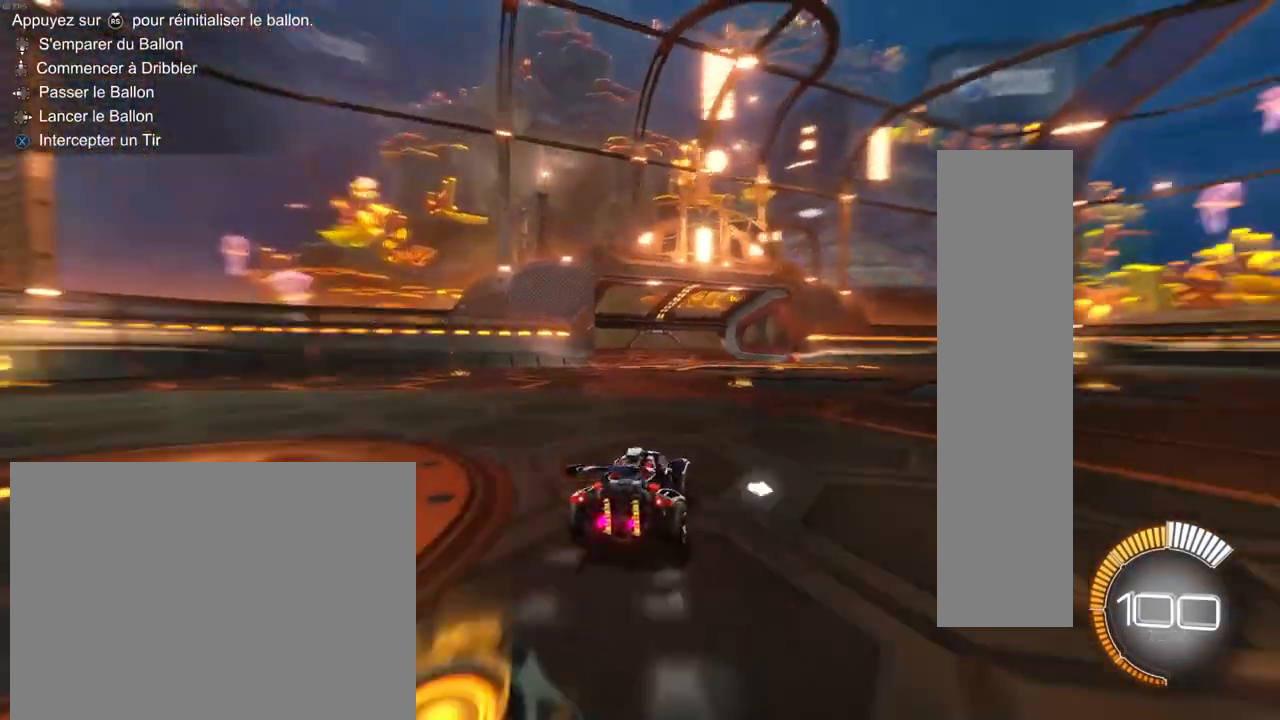
{"buttons": [], "left_stick": "center", "right_stick": "center", "events": [[67, "R2", "up"], [167, "R2", "down"], [367, "R2", "up"], [400, "left_stick", "center"]]}
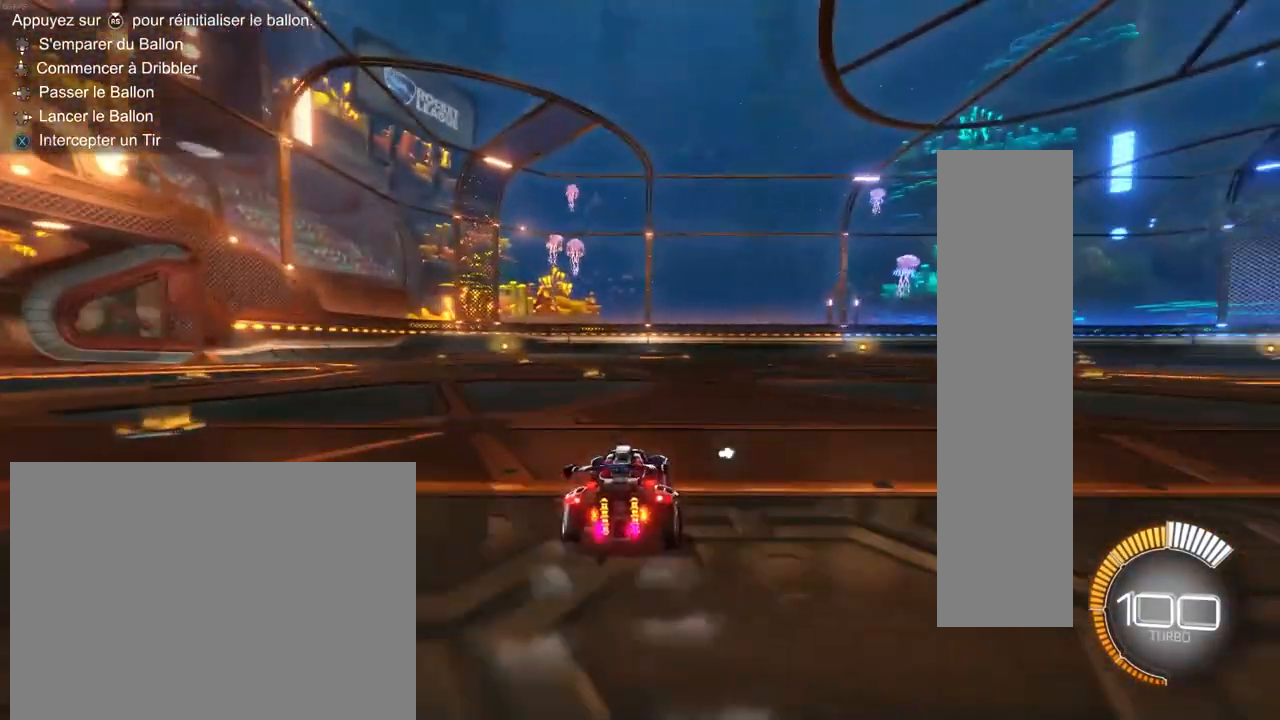
{"buttons": [], "left_stick": "down-right", "right_stick": "center", "events": [[67, "left_stick", "up-left"], [100, "CROSS", "down"], [200, "CROSS", "up"], [283, "CROSS", "down"], [367, "CROSS", "up"], [367, "left_stick", "center"], [450, "left_stick", "down-right"]]}
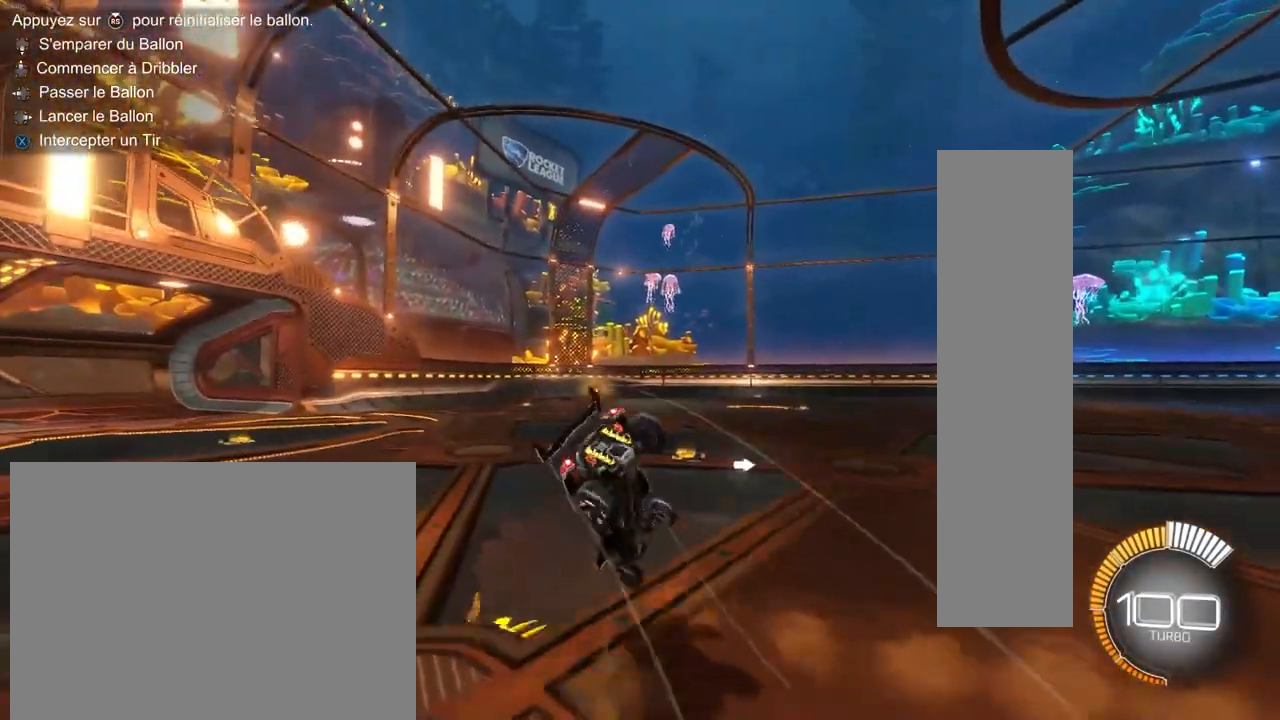
{"buttons": [], "left_stick": "down-right", "right_stick": "center", "events": []}